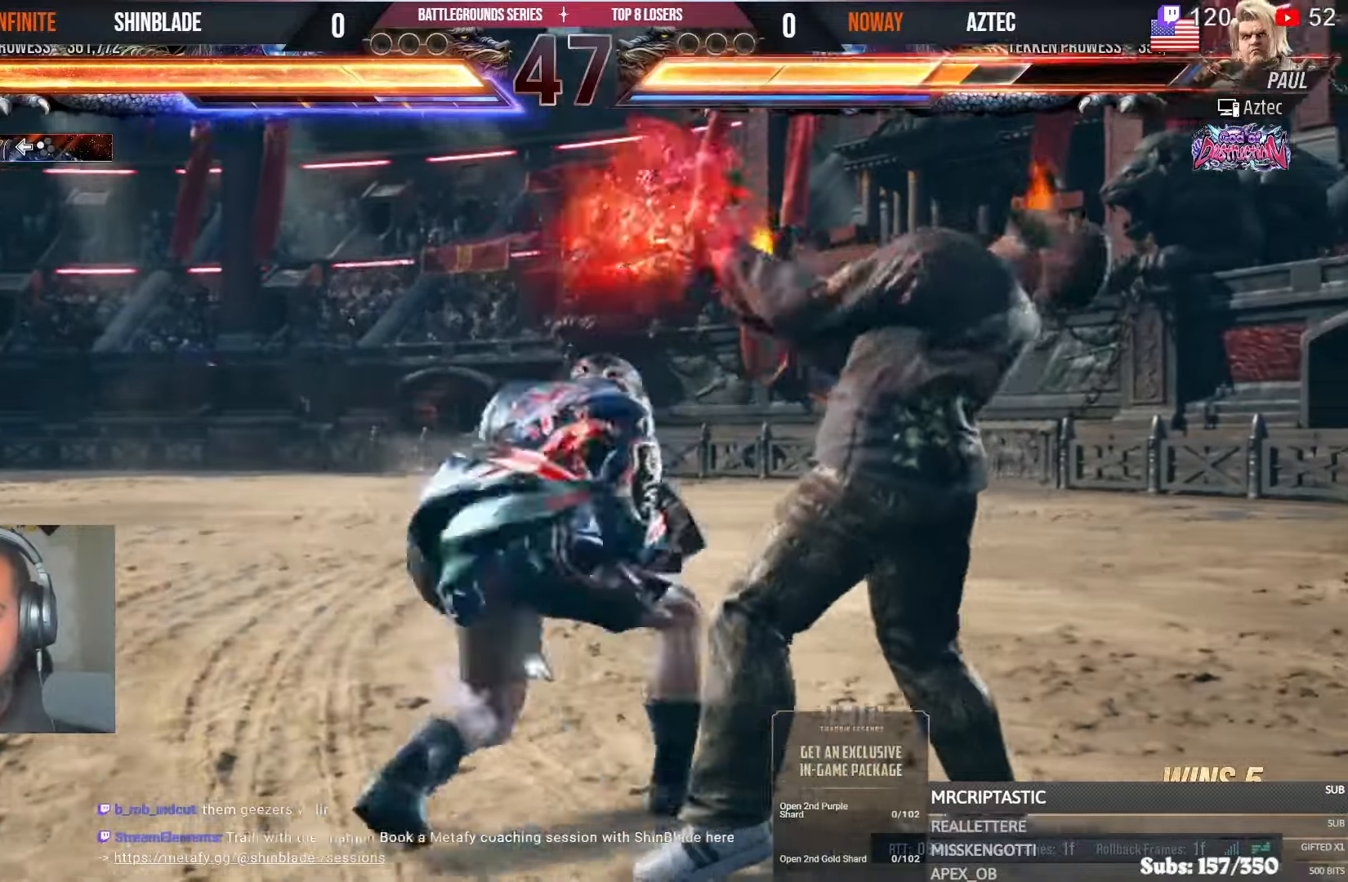
Gameplay with a controller (PlayStation layout); each line is a JSON object with the inputs held at the frame after it. "events" lists button and stick changes between this image and that frame as [ms after this image, input, new state], when the widget could be followed in between. Not read: R1.
{"buttons": [], "left_stick": "center", "right_stick": "center"}
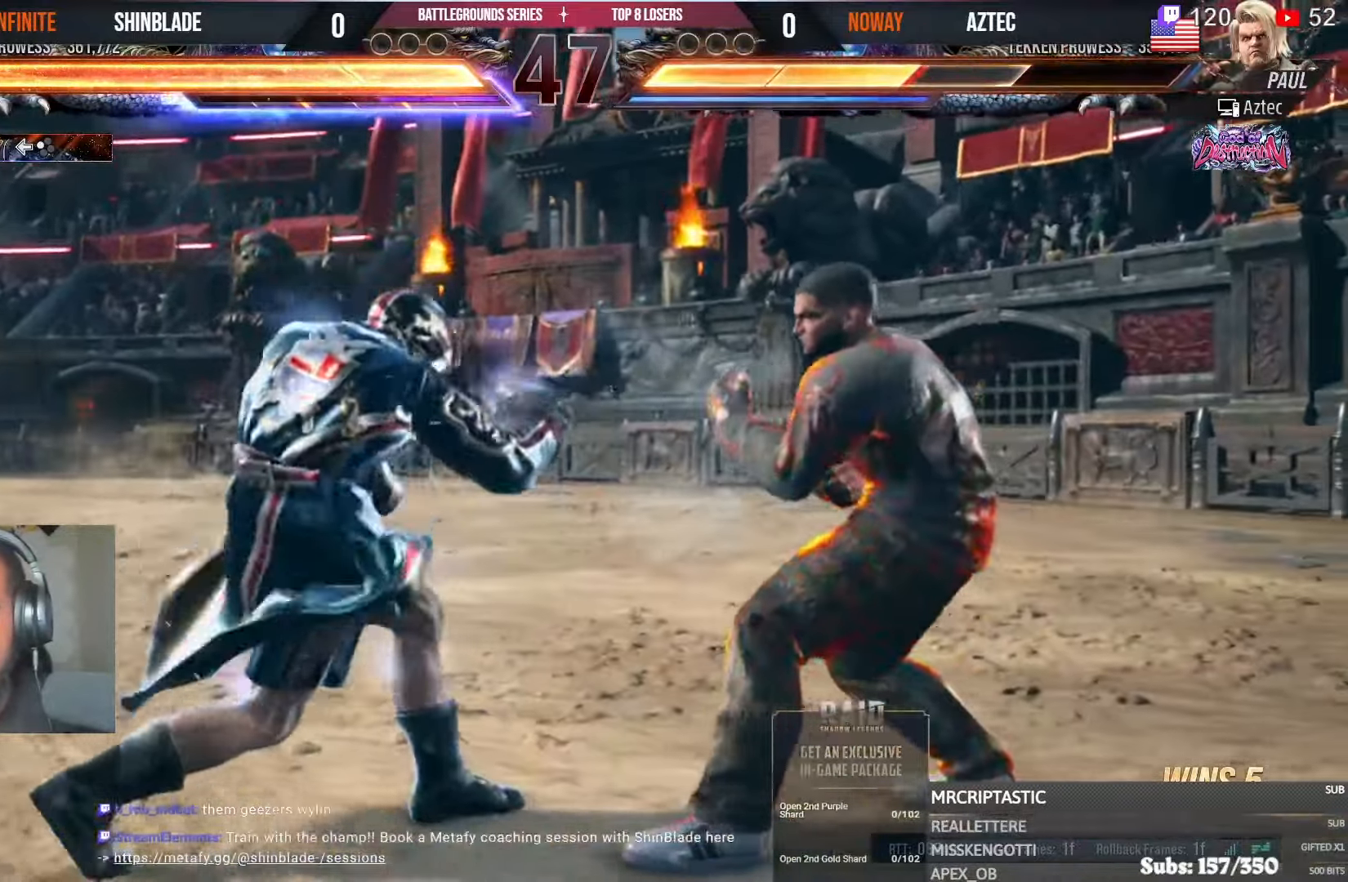
{"buttons": ["L1"], "left_stick": "center", "right_stick": "center", "events": [[116, "DPAD_LEFT", "down"], [116, "DPAD_UP", "down"], [150, "CROSS", "down"], [333, "DPAD_LEFT", "up"], [350, "CROSS", "up"], [350, "DPAD_UP", "up"], [466, "L1", "down"]]}
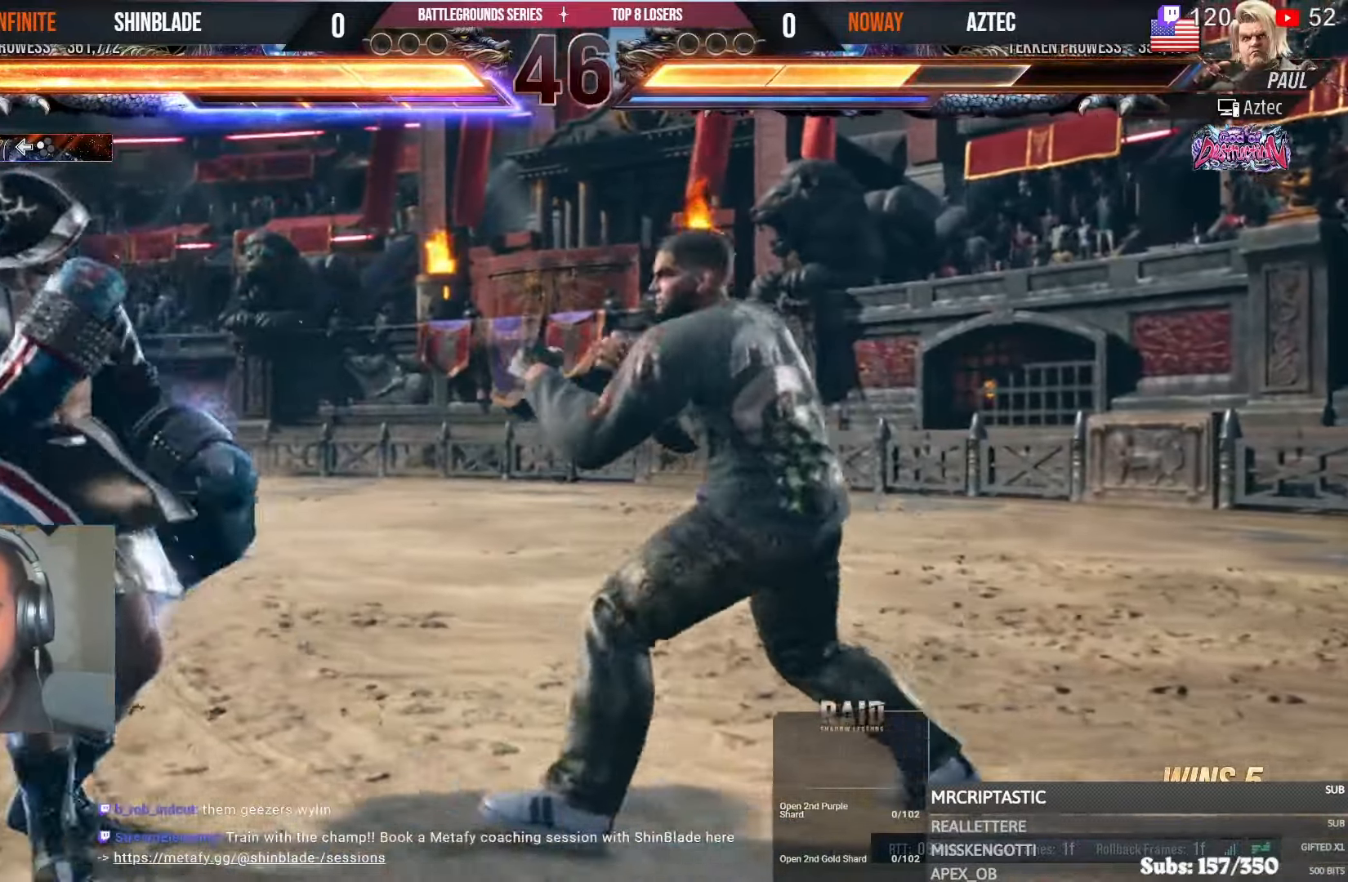
{"buttons": [], "left_stick": "center", "right_stick": "center", "events": [[100, "L1", "up"]]}
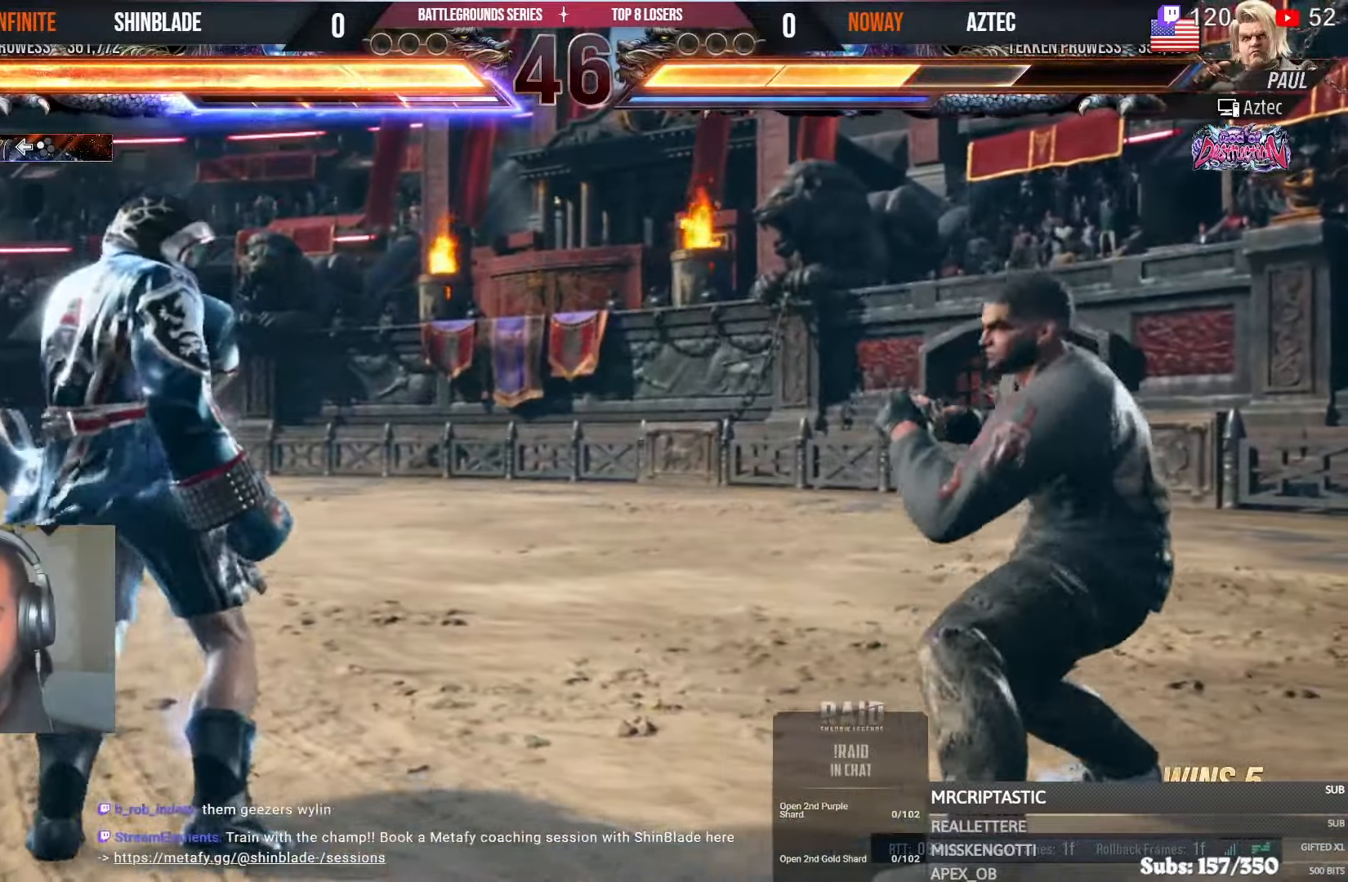
{"buttons": ["DPAD_DOWN", "DPAD_LEFT"], "left_stick": "center", "right_stick": "center", "events": [[150, "DPAD_RIGHT", "down"], [200, "CROSS", "down"], [216, "DPAD_DOWN", "down"], [283, "DPAD_RIGHT", "up"], [333, "CROSS", "up"], [350, "DPAD_LEFT", "down"]]}
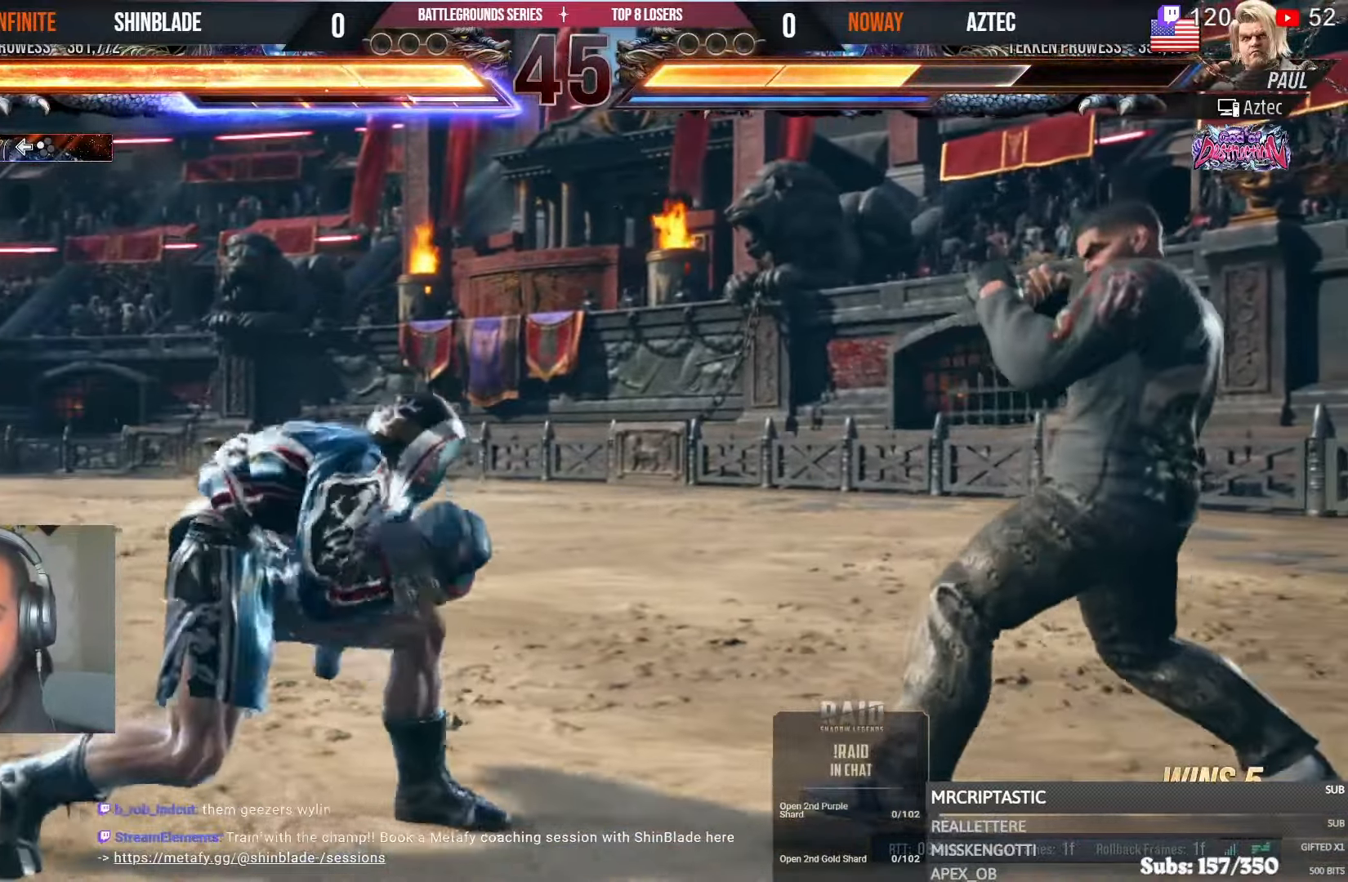
{"buttons": ["TRIANGLE", "DPAD_RIGHT"], "left_stick": "center", "right_stick": "center", "events": [[16, "DPAD_DOWN", "up"], [33, "DPAD_LEFT", "up"], [183, "CROSS", "down"], [200, "CIRCLE", "down"], [266, "CIRCLE", "up"], [266, "CROSS", "up"], [350, "DPAD_RIGHT", "down"], [350, "TRIANGLE", "down"], [450, "TRIANGLE", "up"], [500, "TRIANGLE", "down"]]}
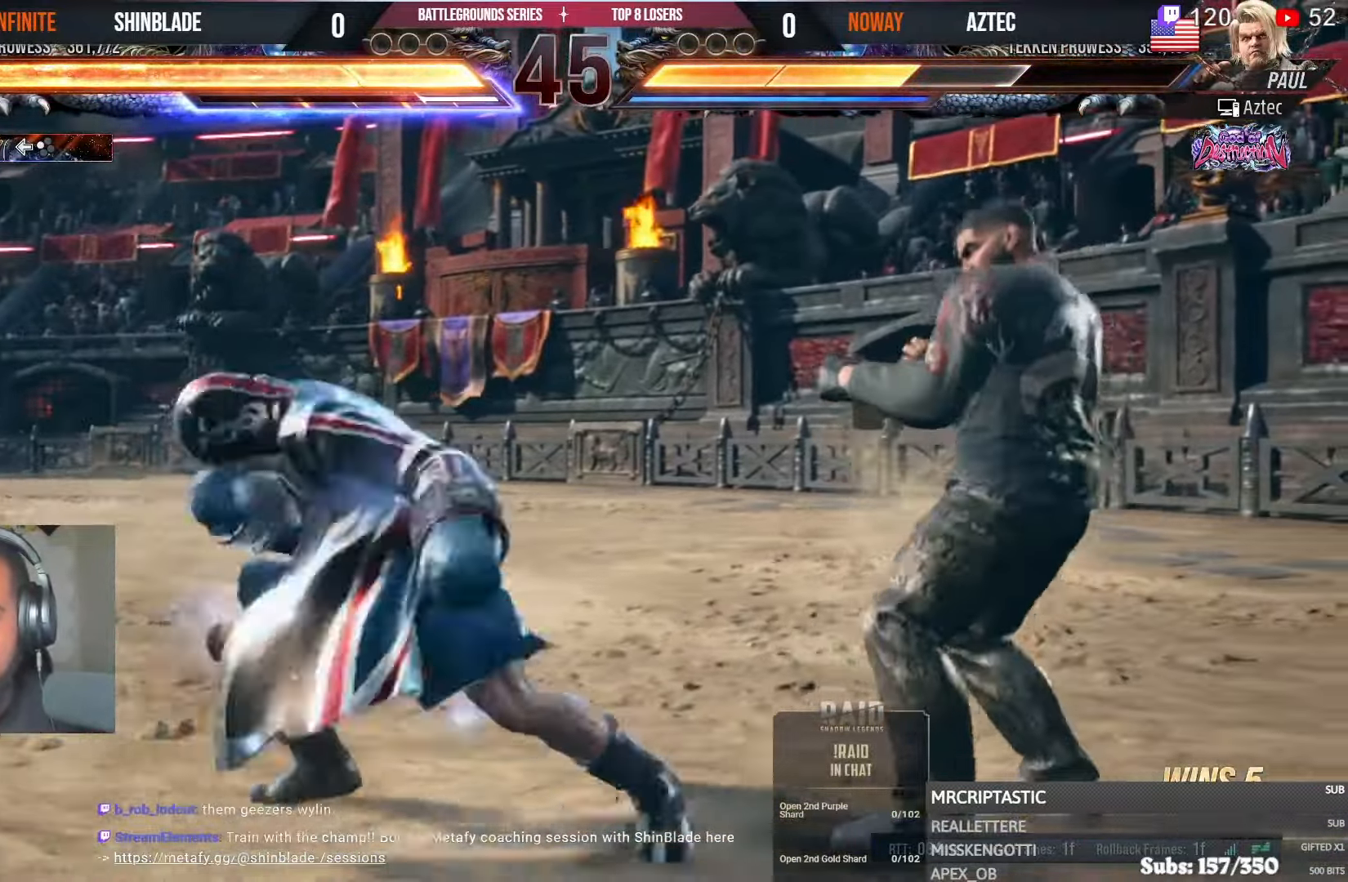
{"buttons": ["SQUARE", "DPAD_RIGHT"], "left_stick": "center", "right_stick": "center", "events": [[83, "SQUARE", "down"], [116, "TRIANGLE", "up"], [166, "SQUARE", "up"], [183, "TRIANGLE", "down"], [233, "SQUARE", "down"], [266, "SQUARE", "up"], [266, "TRIANGLE", "up"], [350, "SQUARE", "down"], [433, "SQUARE", "up"], [483, "SQUARE", "down"]]}
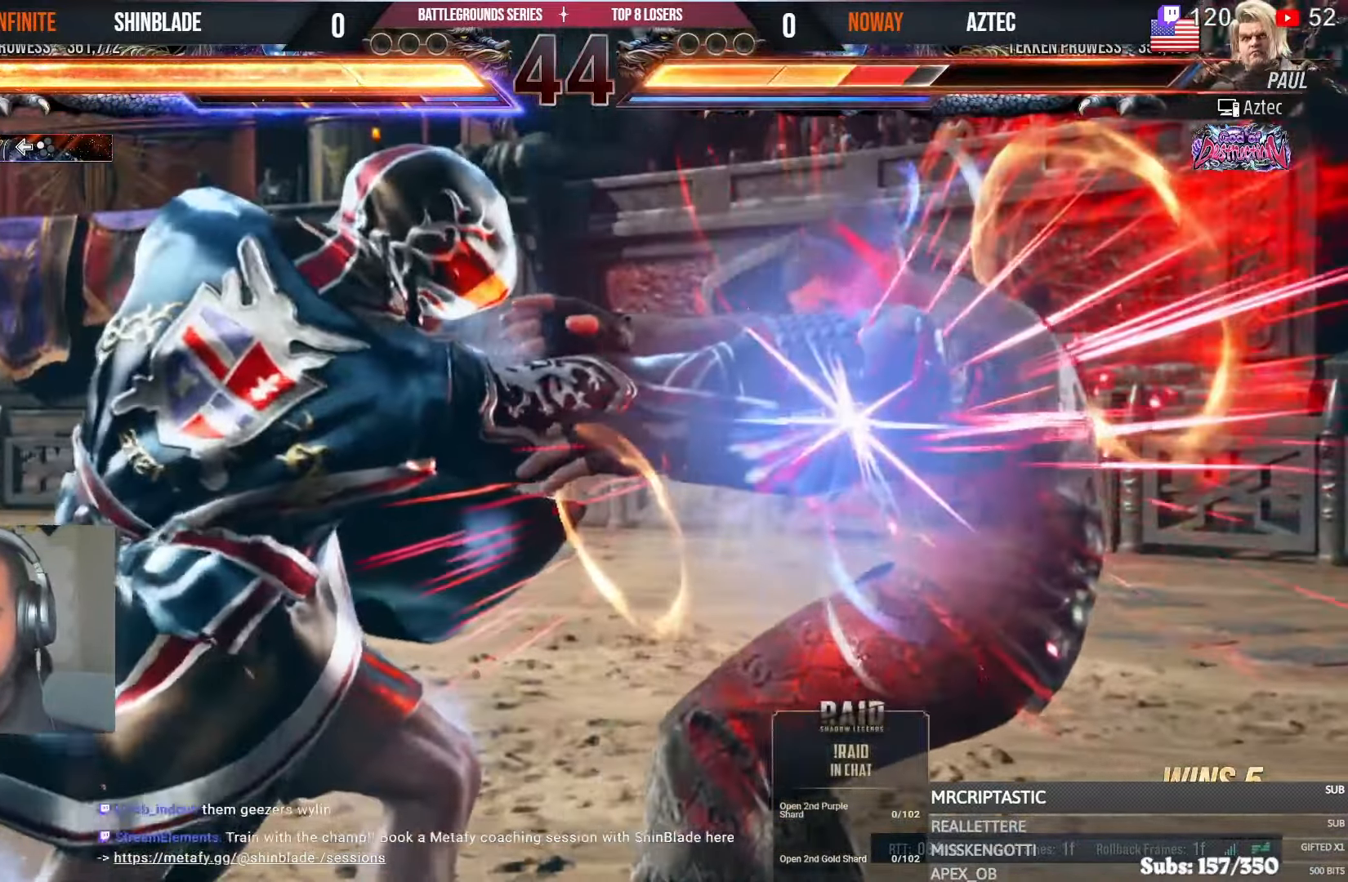
{"buttons": ["DPAD_UP", "DPAD_LEFT"], "left_stick": "center", "right_stick": "center"}
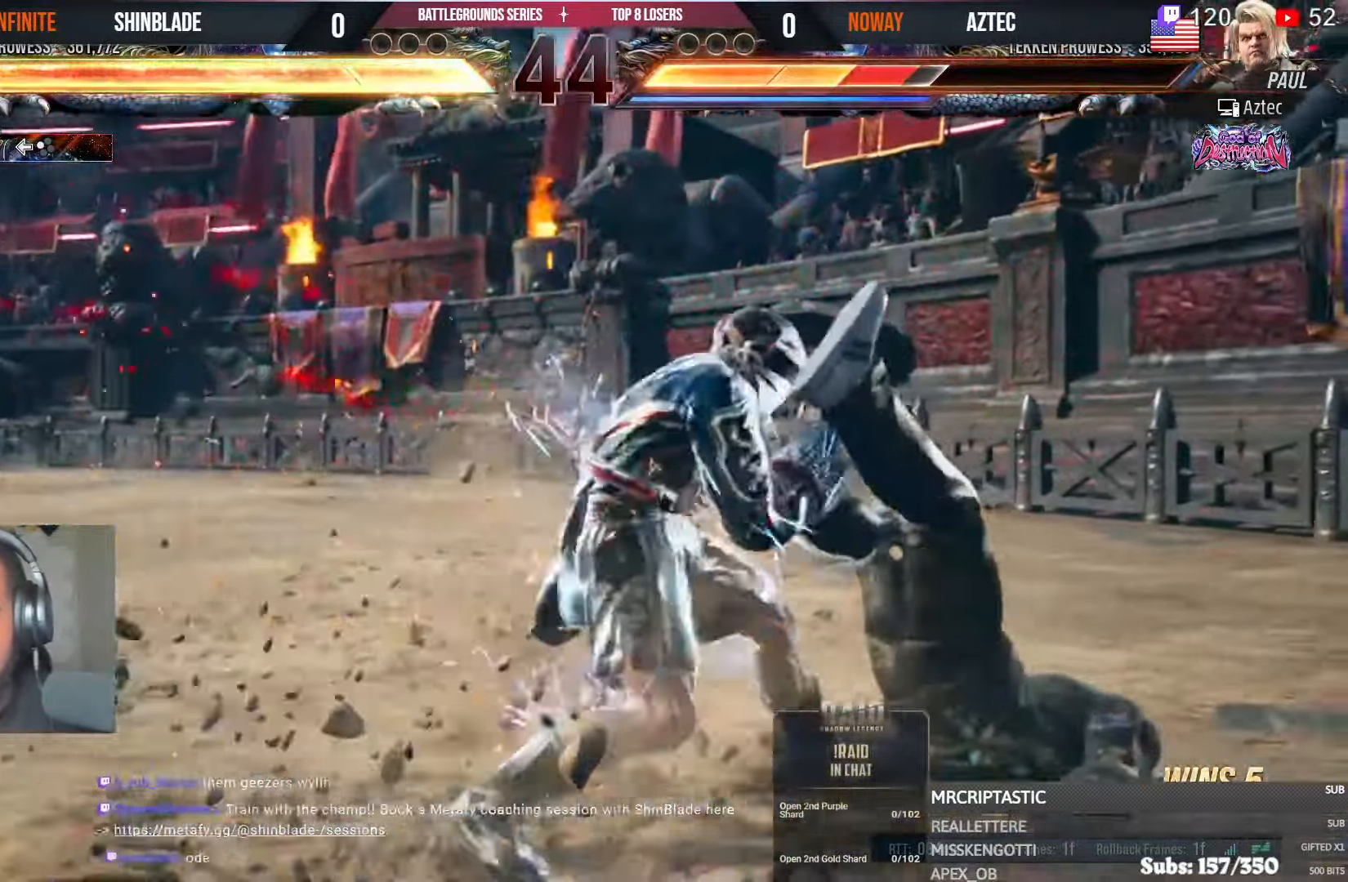
{"buttons": ["CROSS", "DPAD_RIGHT"], "left_stick": "center", "right_stick": "center", "events": [[50, "TRIANGLE", "down"], [150, "CROSS", "down"], [150, "DPAD_LEFT", "up"], [183, "DPAD_UP", "up"], [200, "TRIANGLE", "up"], [216, "DPAD_RIGHT", "down"], [250, "CROSS", "up"], [316, "CROSS", "down"], [383, "CROSS", "up"], [450, "CROSS", "down"]]}
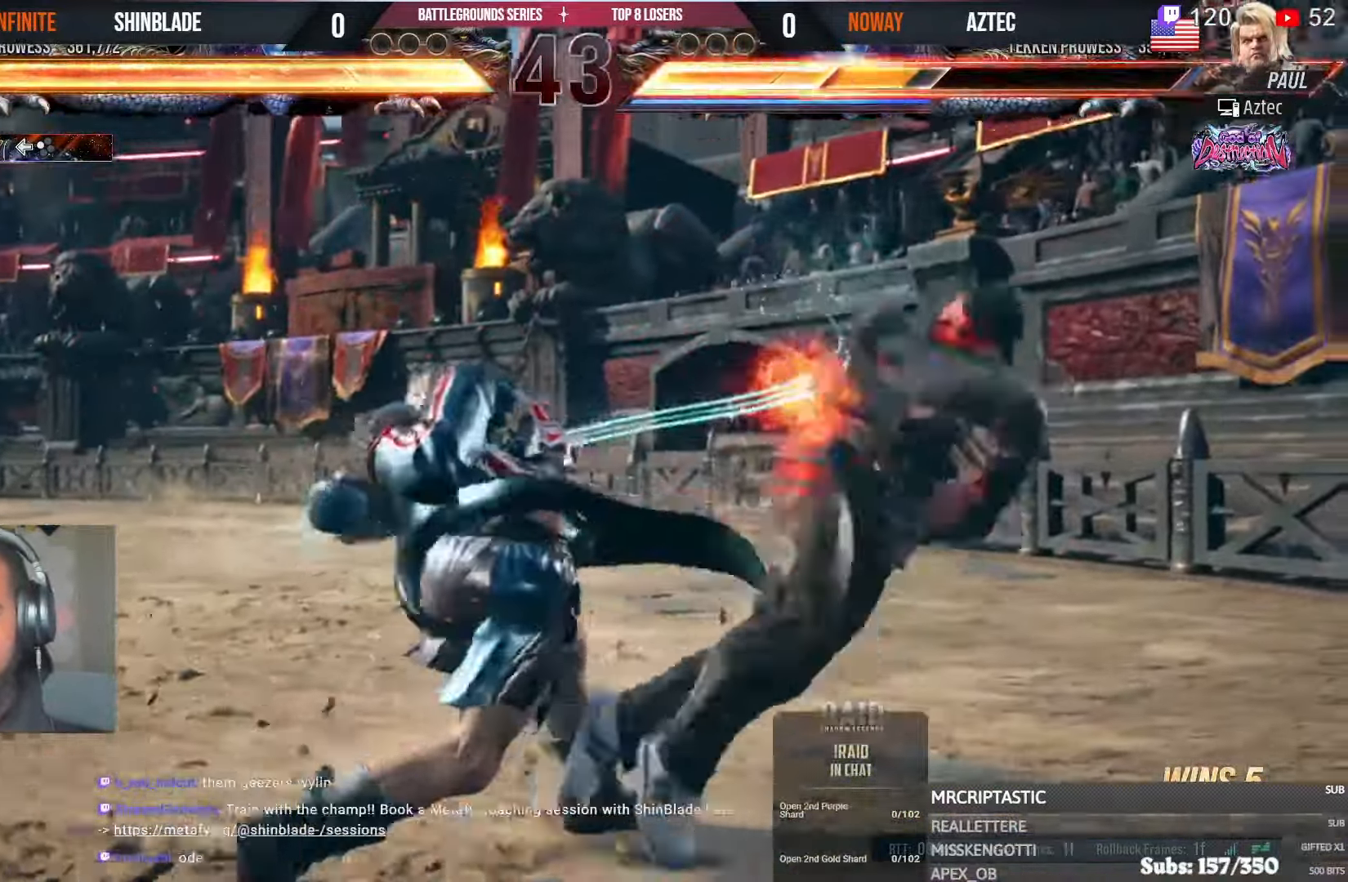
{"buttons": ["DPAD_RIGHT"], "left_stick": "center", "right_stick": "center", "events": [[33, "CROSS", "up"], [116, "CROSS", "down"], [250, "CROSS", "up"], [250, "SQUARE", "down"], [350, "SQUARE", "up"], [416, "SQUARE", "down"], [466, "SQUARE", "up"]]}